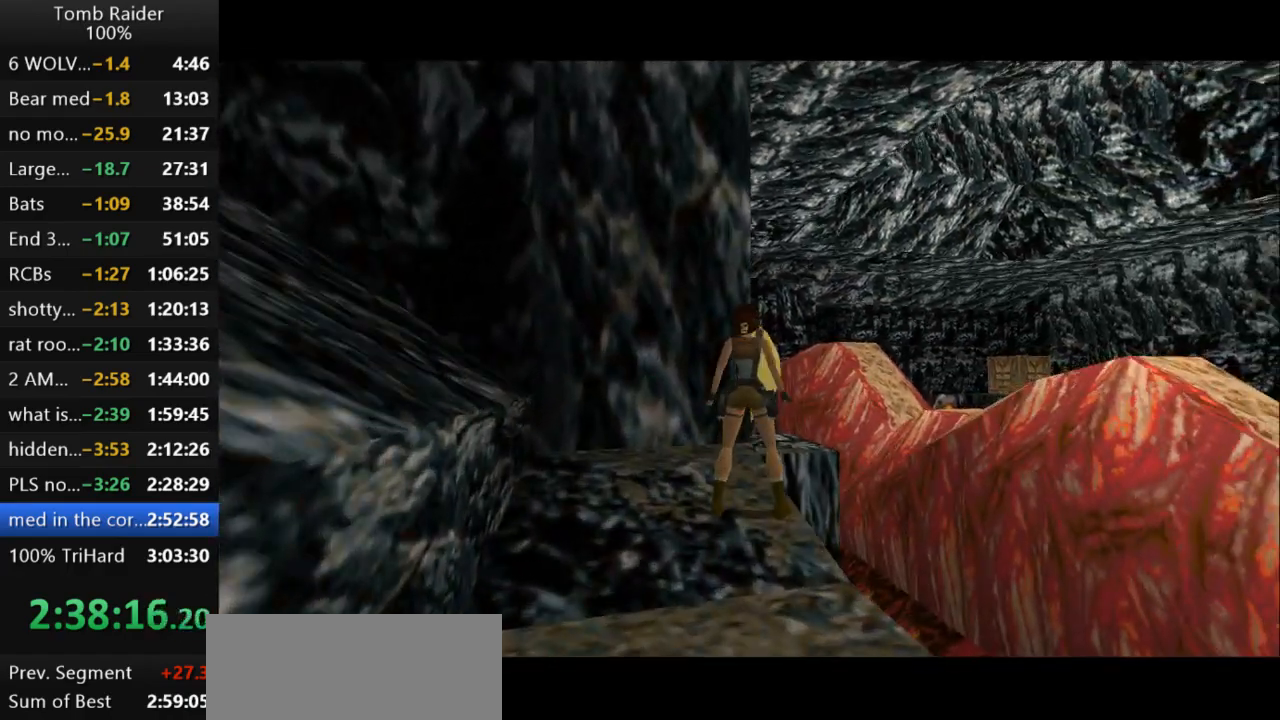
Gameplay with keyboard; each line is a JSON object with the keys held at the frame after it. "events" lists presses ("down") and releases ("up") of "action", "action2", "down", "guns", "inv", "jump", "left", "look", "lstep", "right", "roll", "roll2", "rstep", "up" and "walk" between this image and that frame as [ms after this image, input, new state], when the widget could be followed in between. No other keys are recorded. Mouse input is not recorded. Key names are as the overlay labels them; some are game actions (e.g. jump) rather than physical keys.
{"keys": [], "events": [[233, "right", "down"], [367, "right", "up"]]}
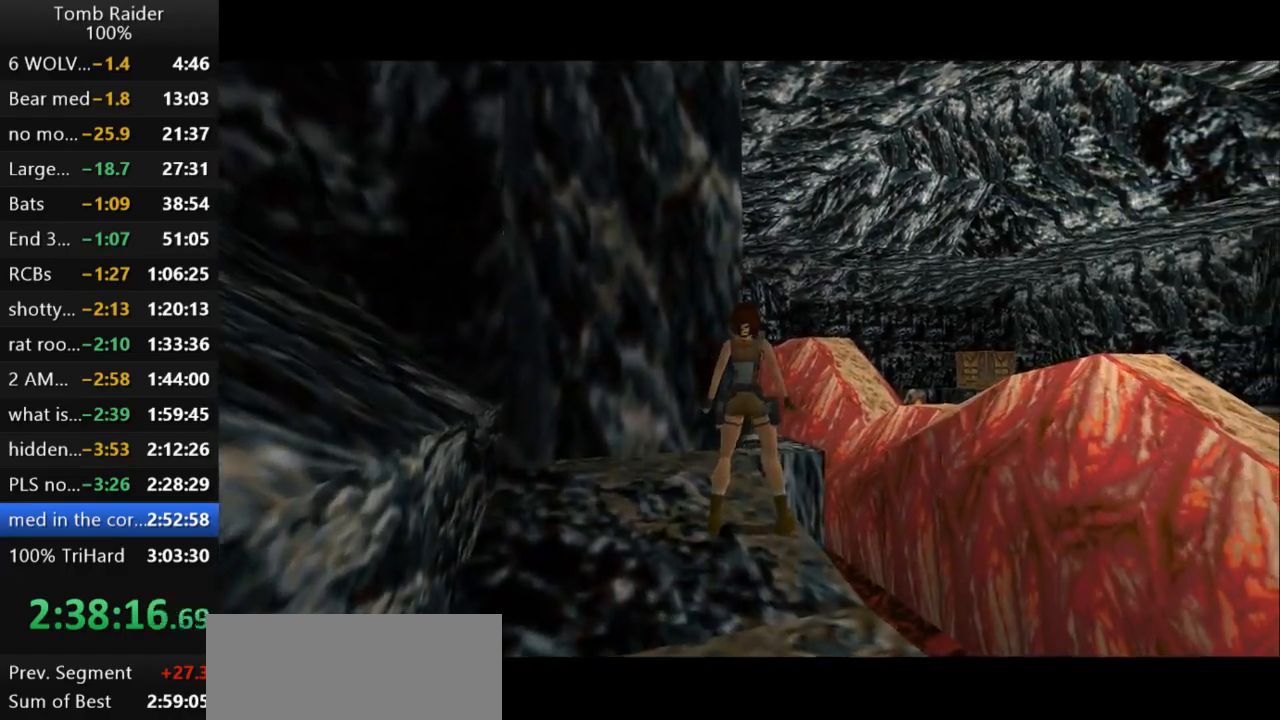
{"keys": ["guns", "up"], "events": [[67, "jump", "down"], [167, "up", "down"], [400, "jump", "up"], [500, "guns", "down"]]}
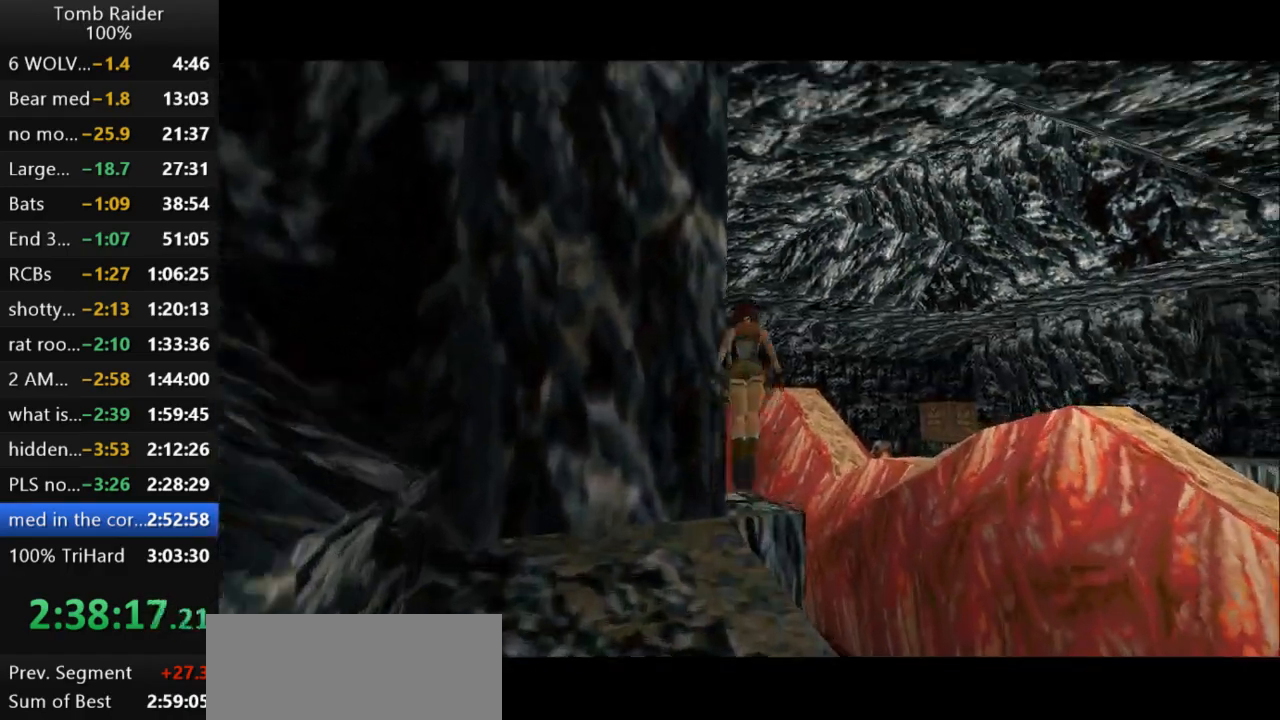
{"keys": ["left"], "events": [[133, "left", "down"], [167, "guns", "up"], [200, "up", "up"]]}
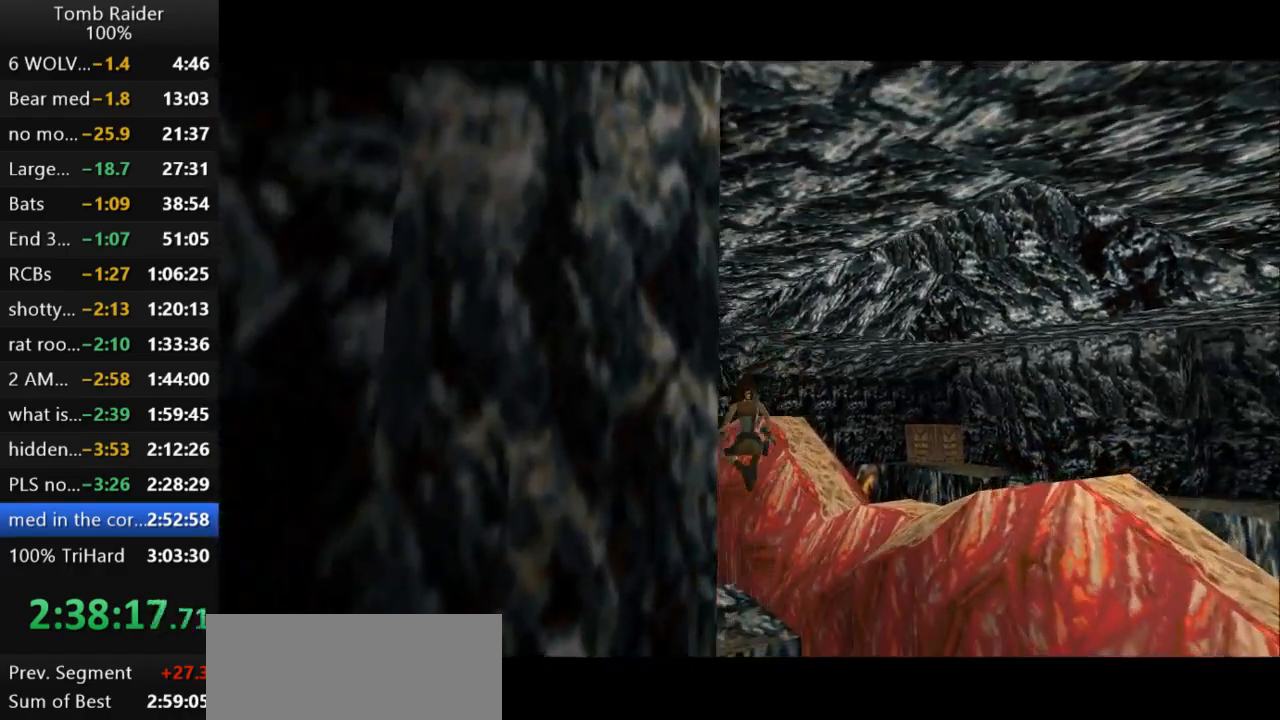
{"keys": ["action2"], "events": [[500, "action2", "down"], [500, "left", "up"]]}
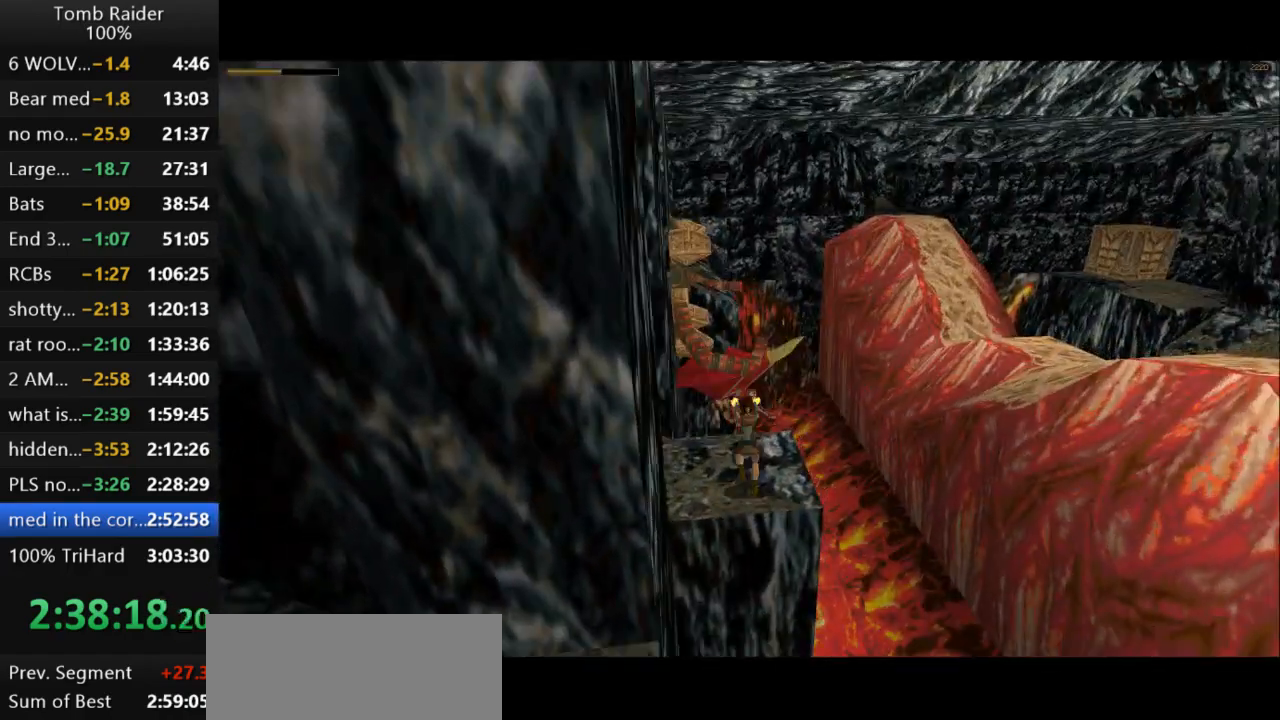
{"keys": ["action2"], "events": []}
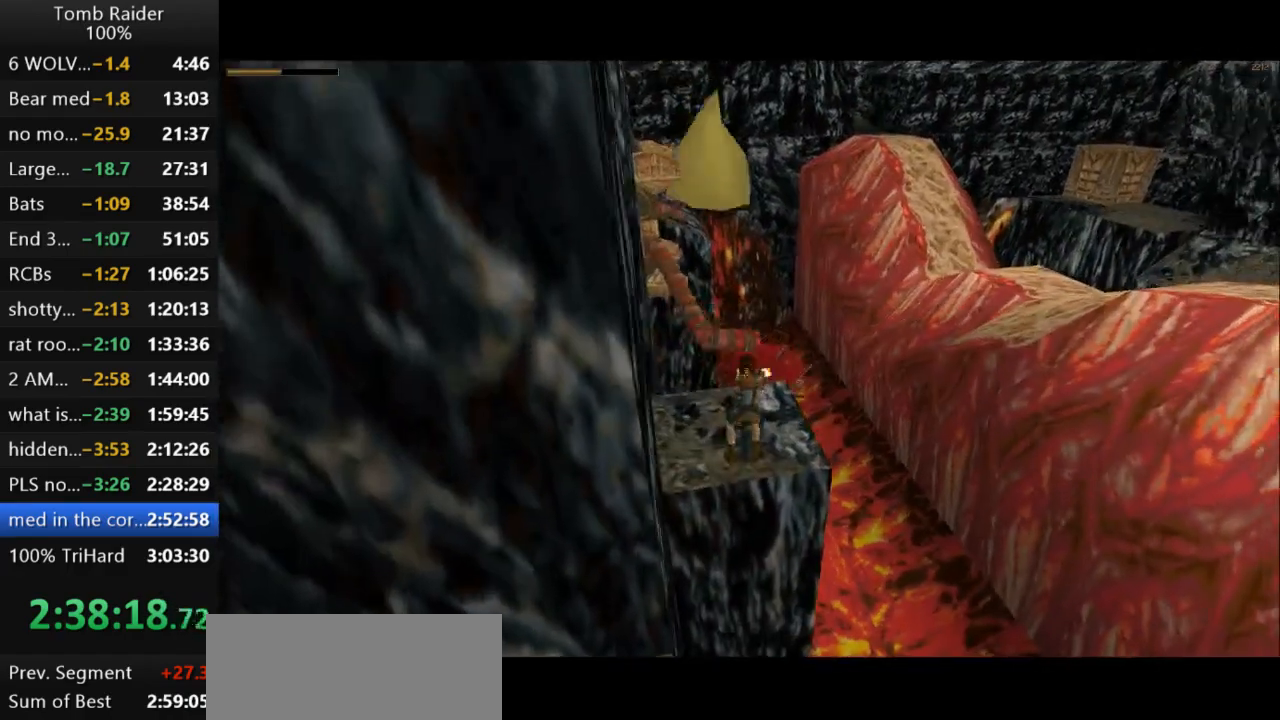
{"keys": ["action2", "right"], "events": [[200, "up", "down"], [233, "up", "up"], [333, "right", "down"]]}
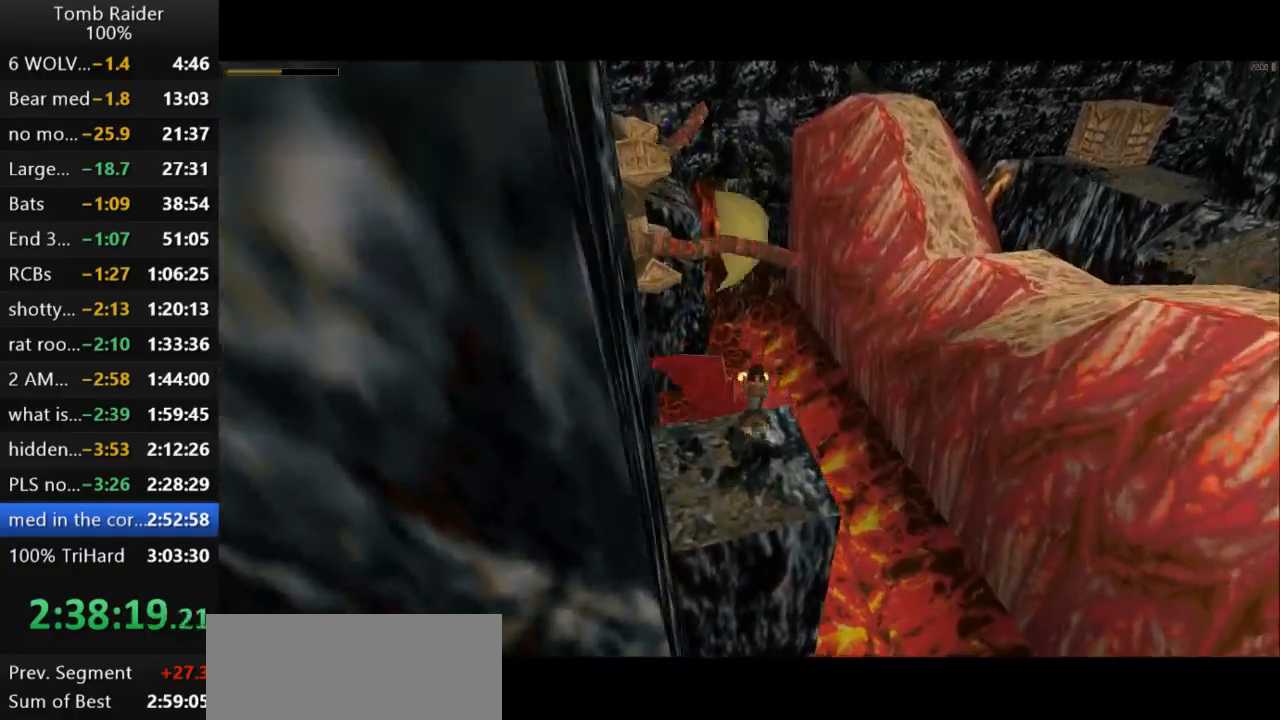
{"keys": ["action2"], "events": [[500, "right", "up"]]}
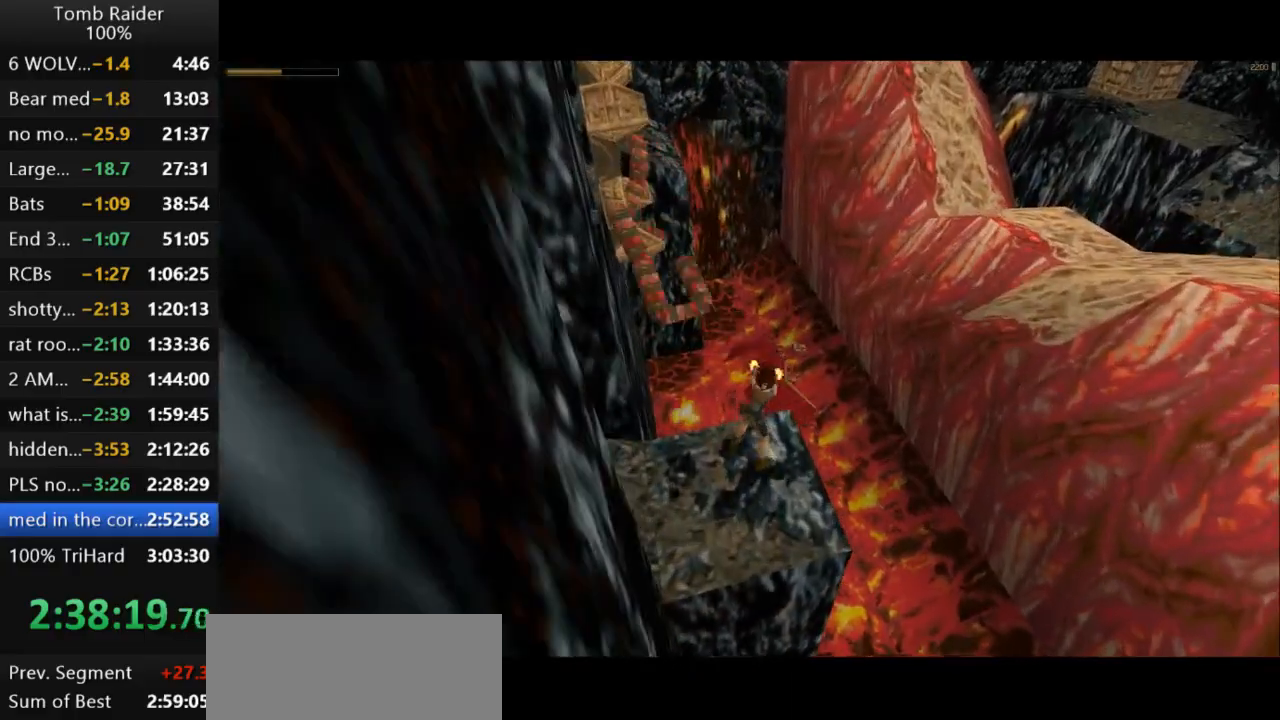
{"keys": ["action2"], "events": []}
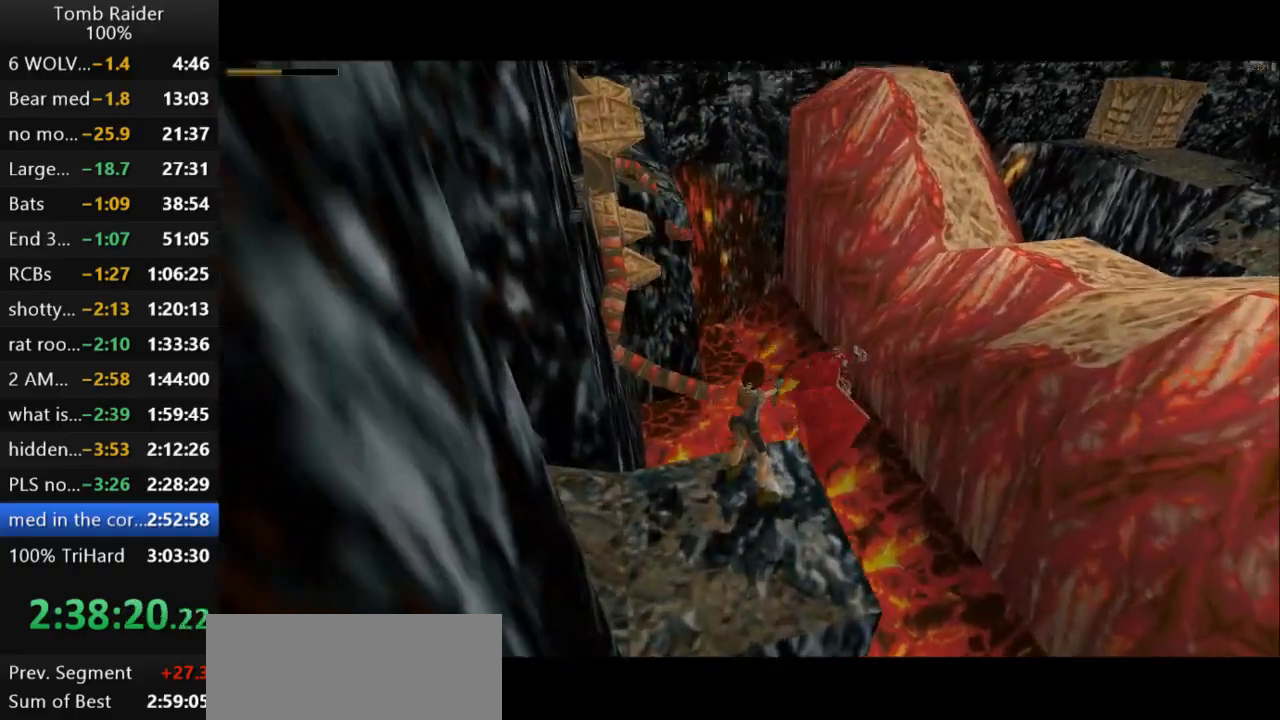
{"keys": ["action2", "right", "up", "walk"], "events": [[100, "walk", "down"], [267, "up", "down"], [467, "right", "down"]]}
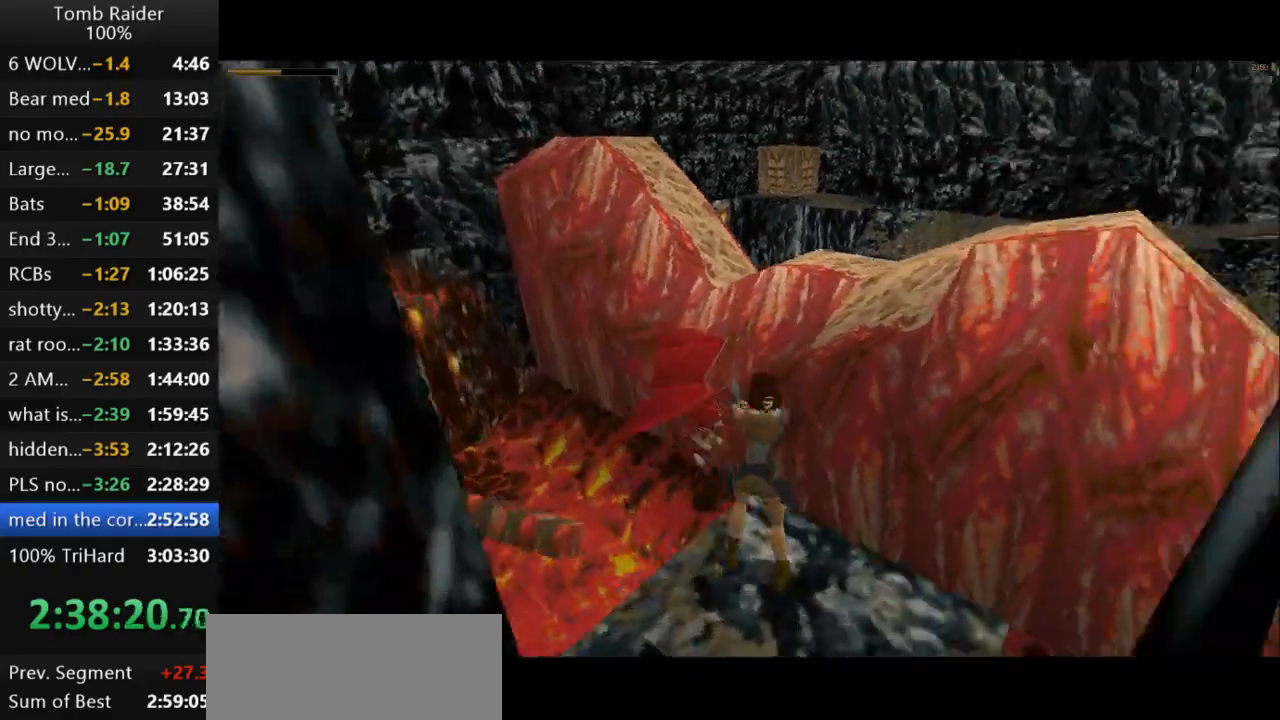
{"keys": ["action2", "right", "up", "walk"], "events": [[300, "right", "up"], [433, "right", "down"]]}
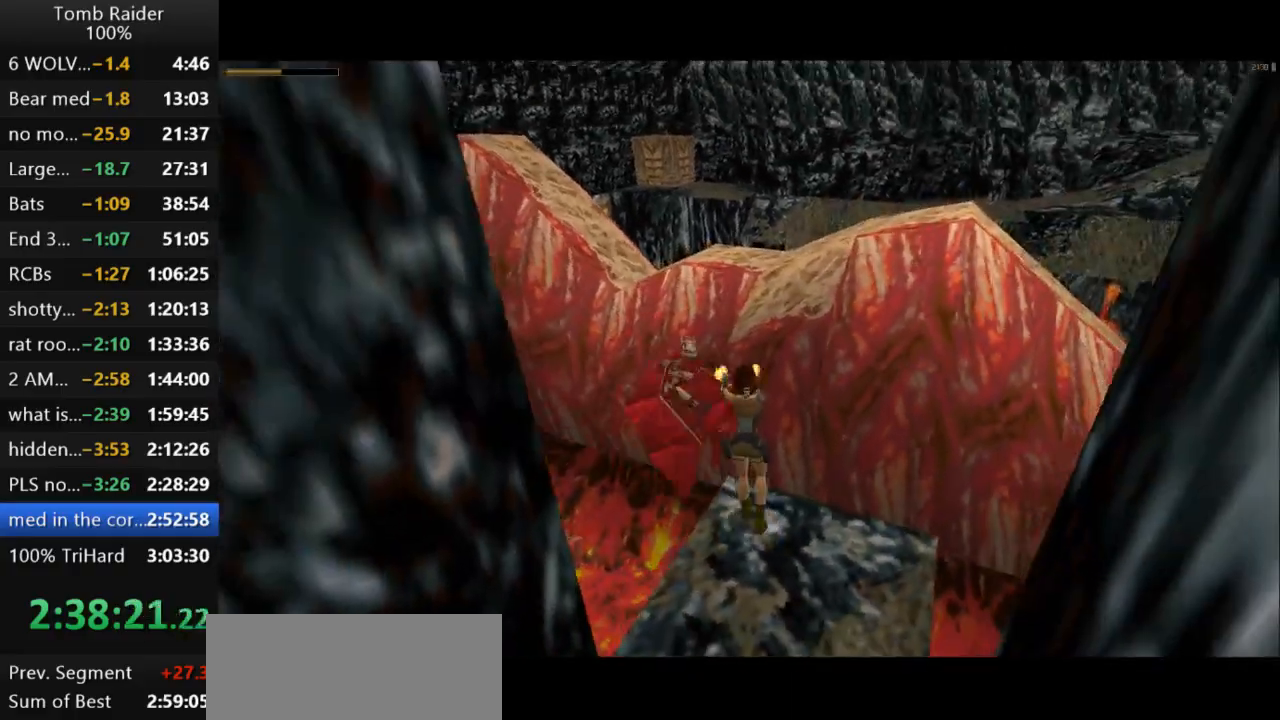
{"keys": ["action2", "up", "walk"], "events": [[200, "right", "up"]]}
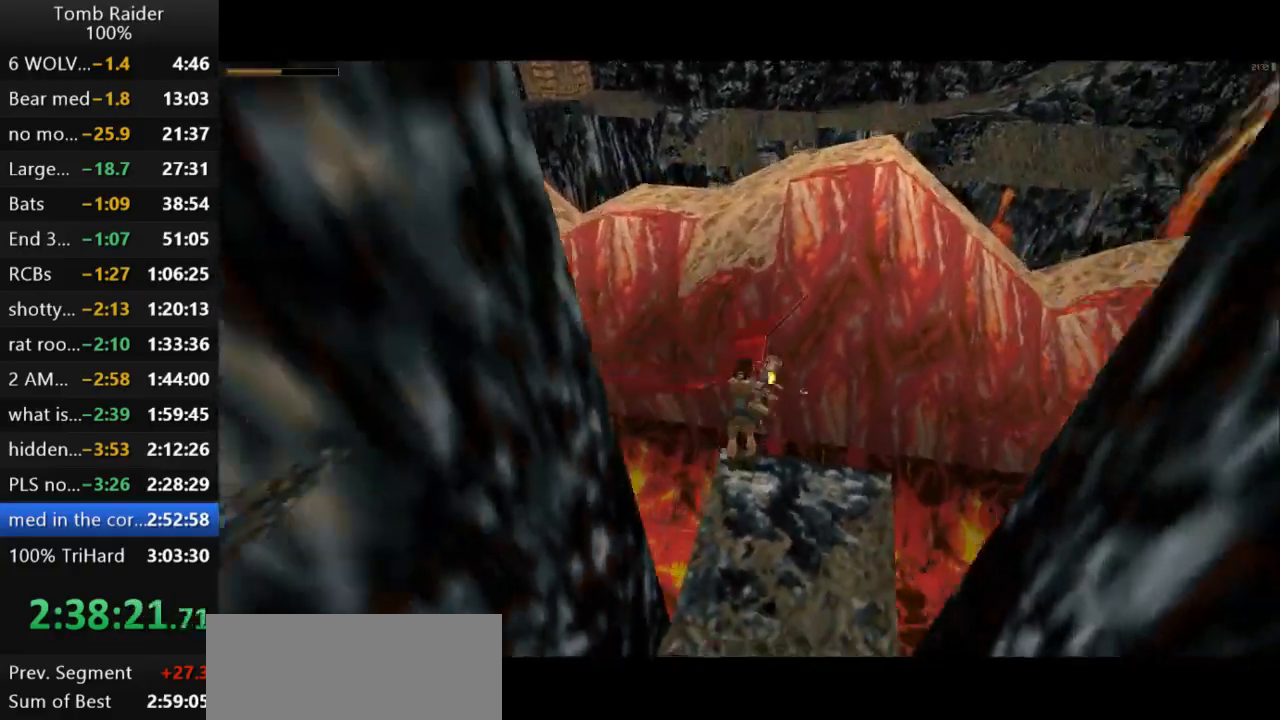
{"keys": ["action2", "walk"], "events": [[67, "up", "up"]]}
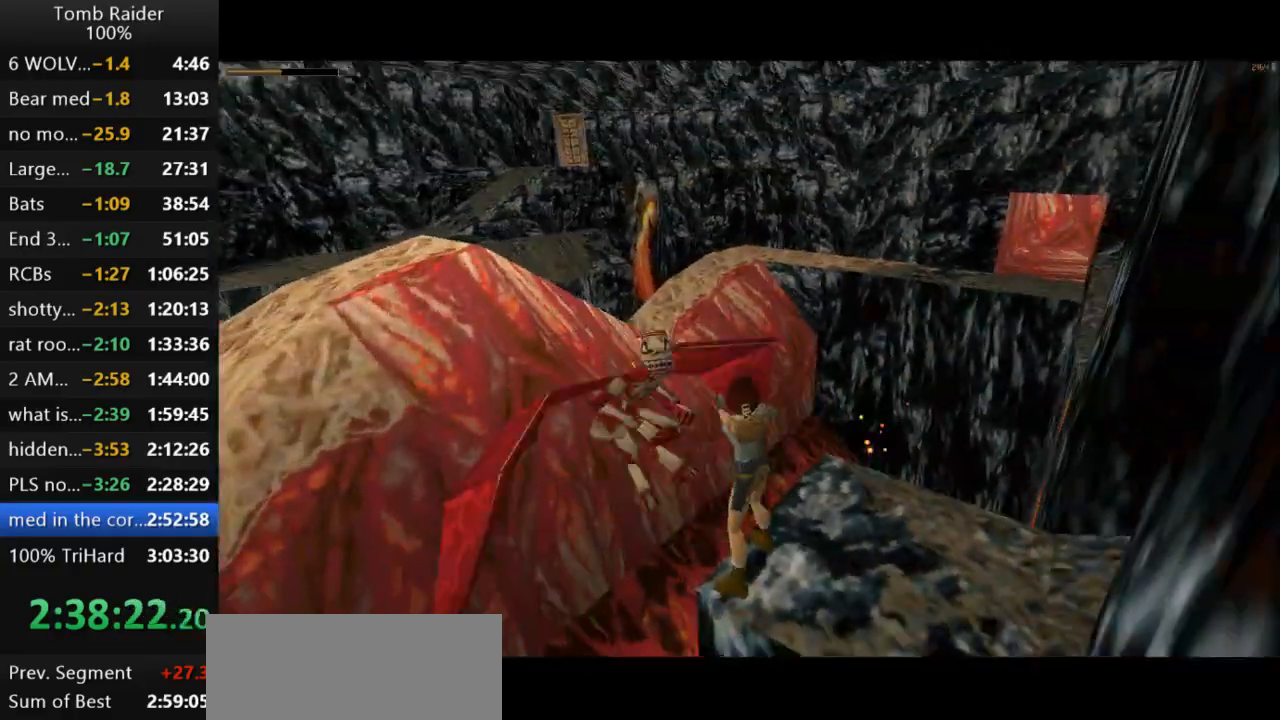
{"keys": ["action2"], "events": [[233, "walk", "up"]]}
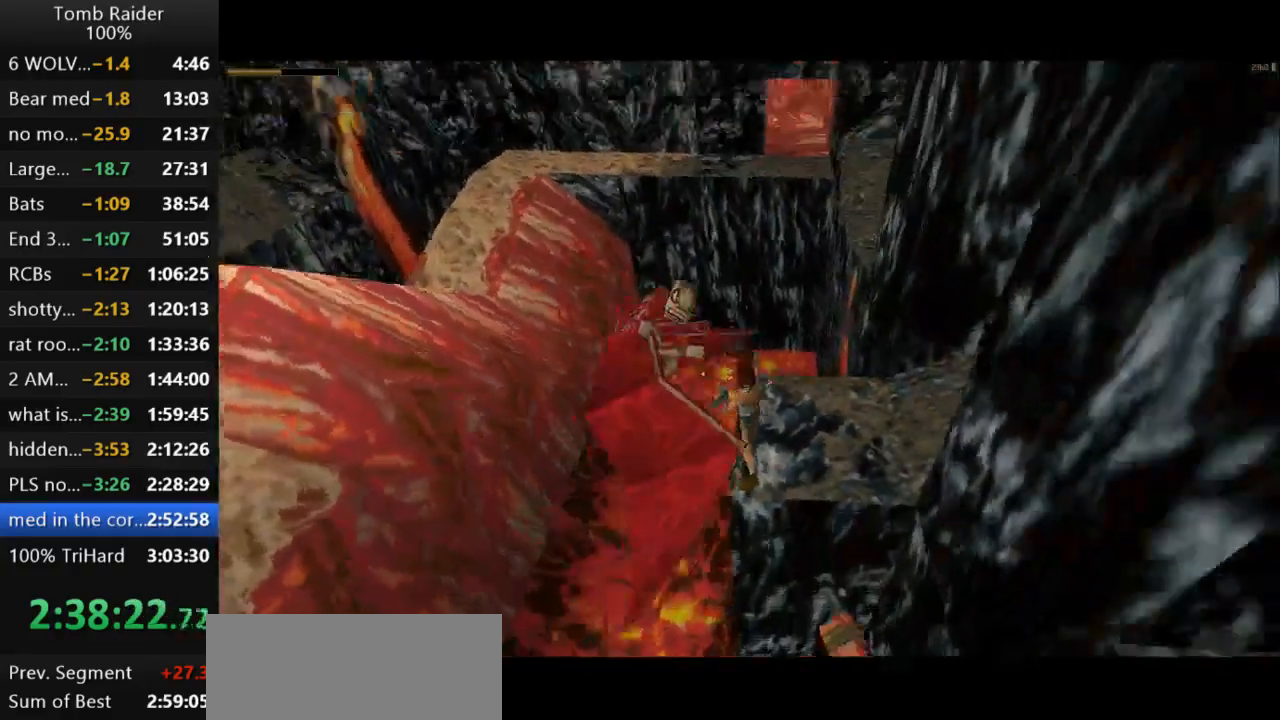
{"keys": ["action2", "left"], "events": [[167, "down", "down"], [400, "left", "down"], [433, "down", "up"]]}
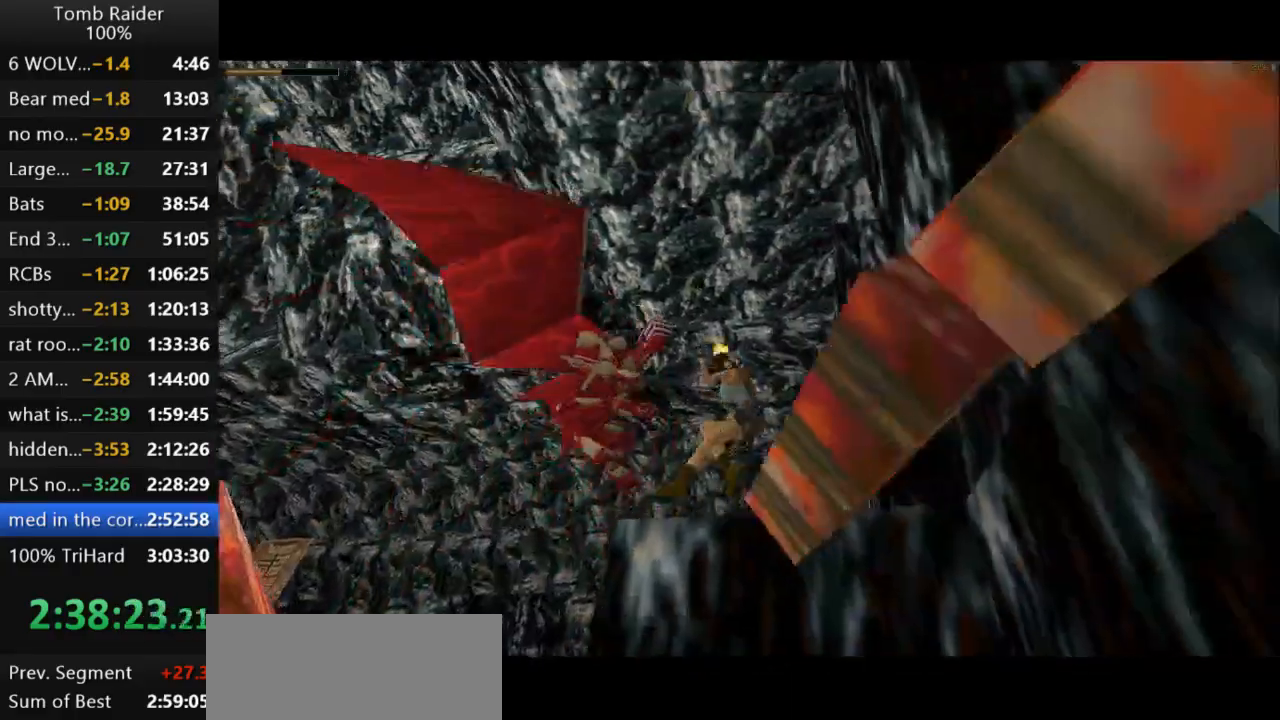
{"keys": ["action2"], "events": [[67, "left", "up"]]}
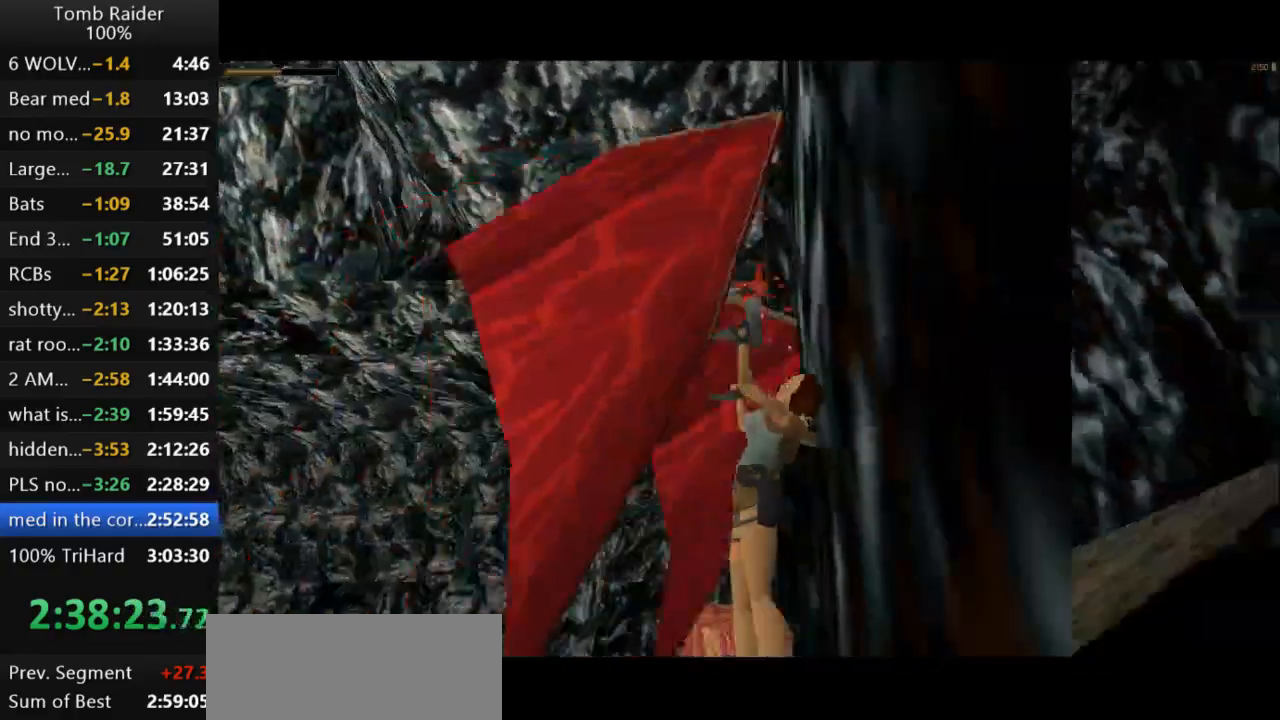
{"keys": ["action2", "down"], "events": [[100, "down", "down"]]}
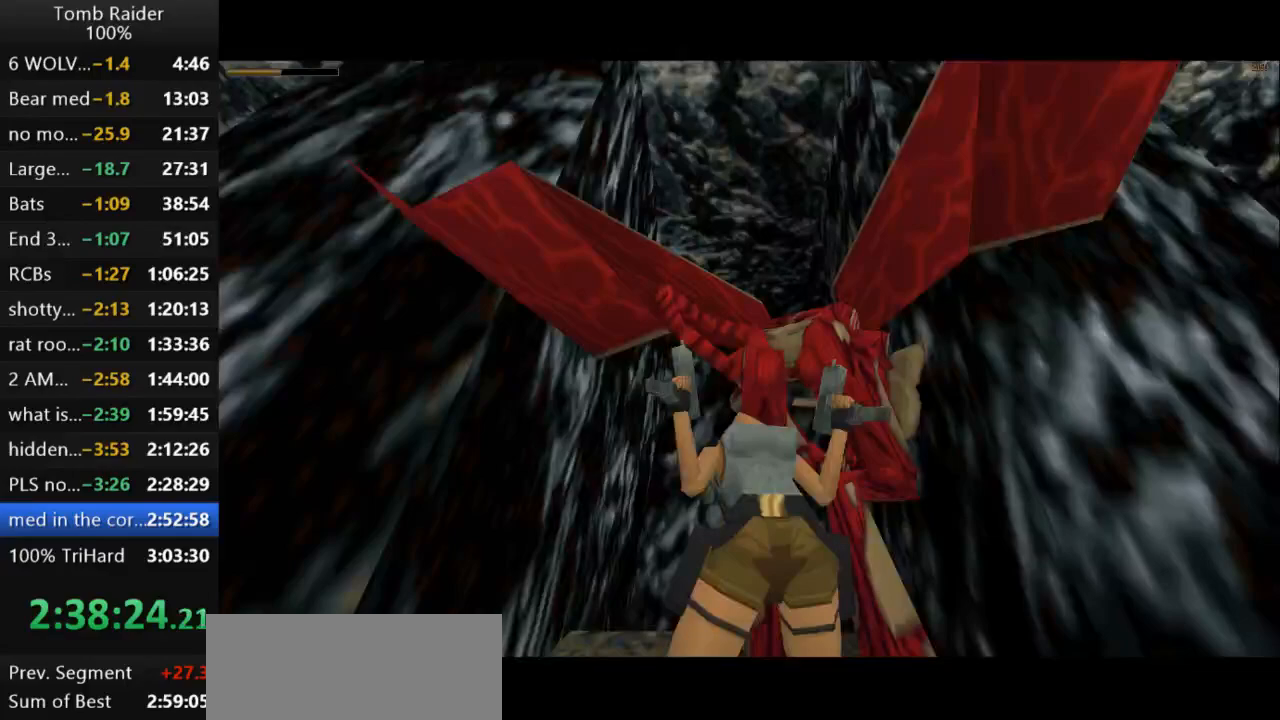
{"keys": ["action2", "down"], "events": [[100, "left", "down"], [333, "left", "up"]]}
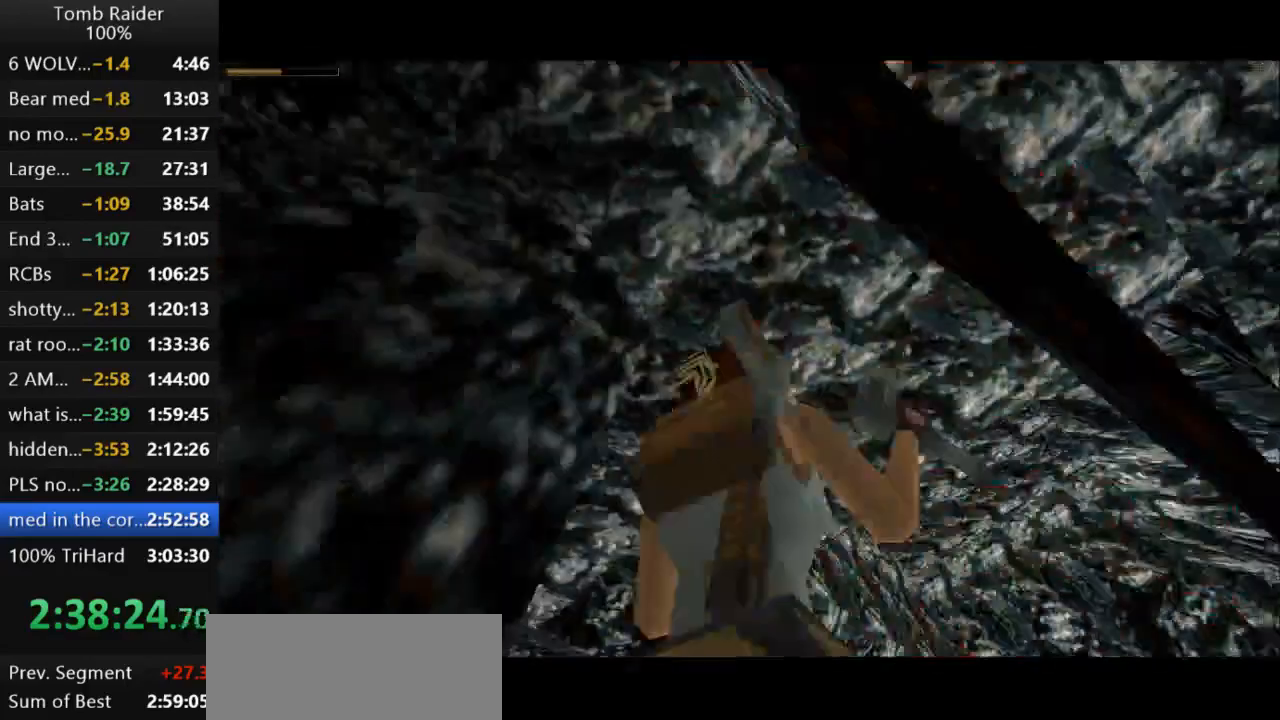
{"keys": ["action2", "down", "right"], "events": [[433, "right", "down"]]}
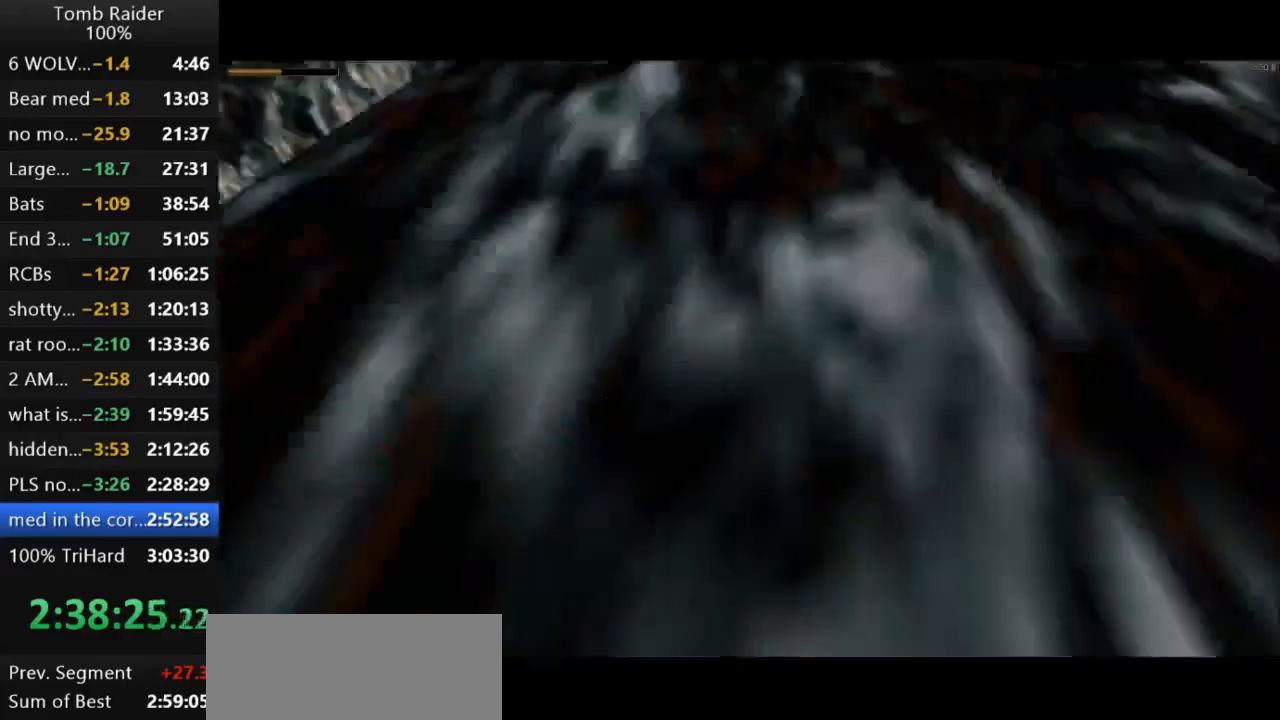
{"keys": ["action2"], "events": [[100, "right", "up"], [233, "down", "up"]]}